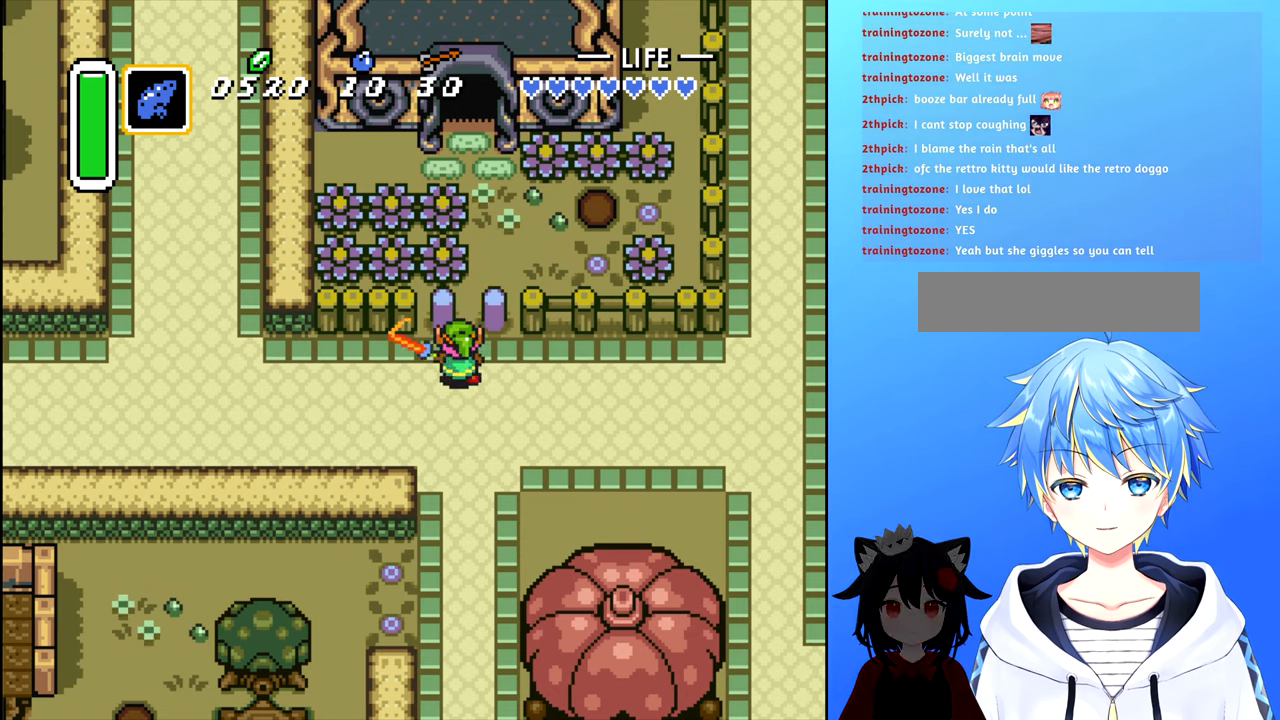
Gameplay with a controller (Nintendo layout); each line is a JSON object with the inputs held at the frame after it. "events" lists button and stick changes between this image and that frame as [ms after this image, input, new state], when the widget could be followed in between. Not read: L3 R3.
{"buttons": ["DPAD_RIGHT"], "events": [[167, "DPAD_RIGHT", "down"]]}
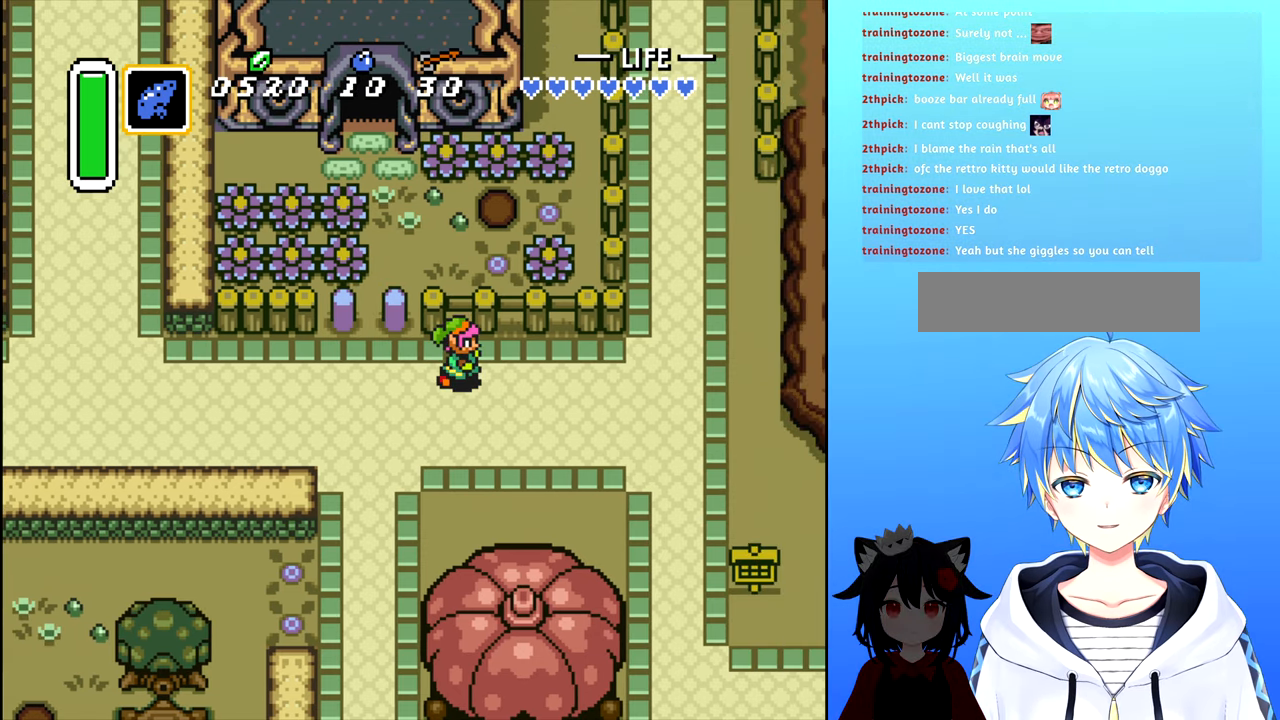
{"buttons": ["DPAD_RIGHT"], "events": []}
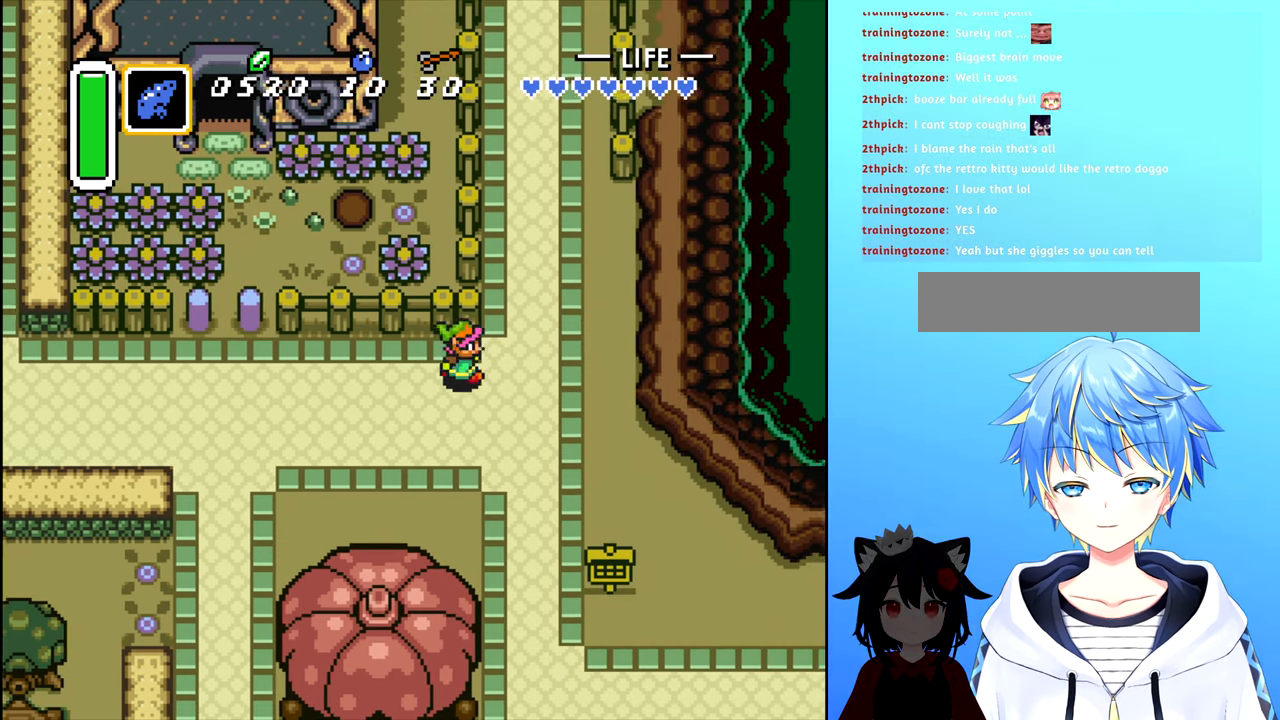
{"buttons": ["DPAD_UP"], "events": [[117, "DPAD_UP", "down"], [150, "DPAD_RIGHT", "up"]]}
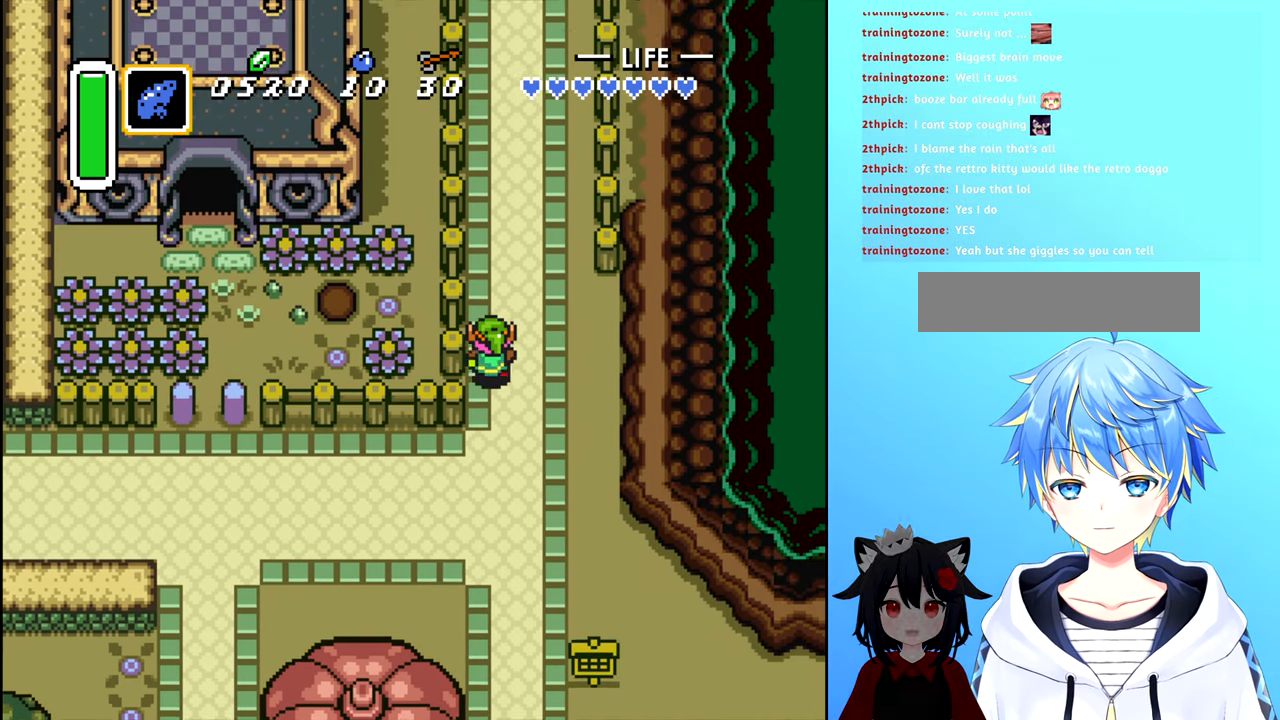
{"buttons": ["DPAD_UP"], "events": []}
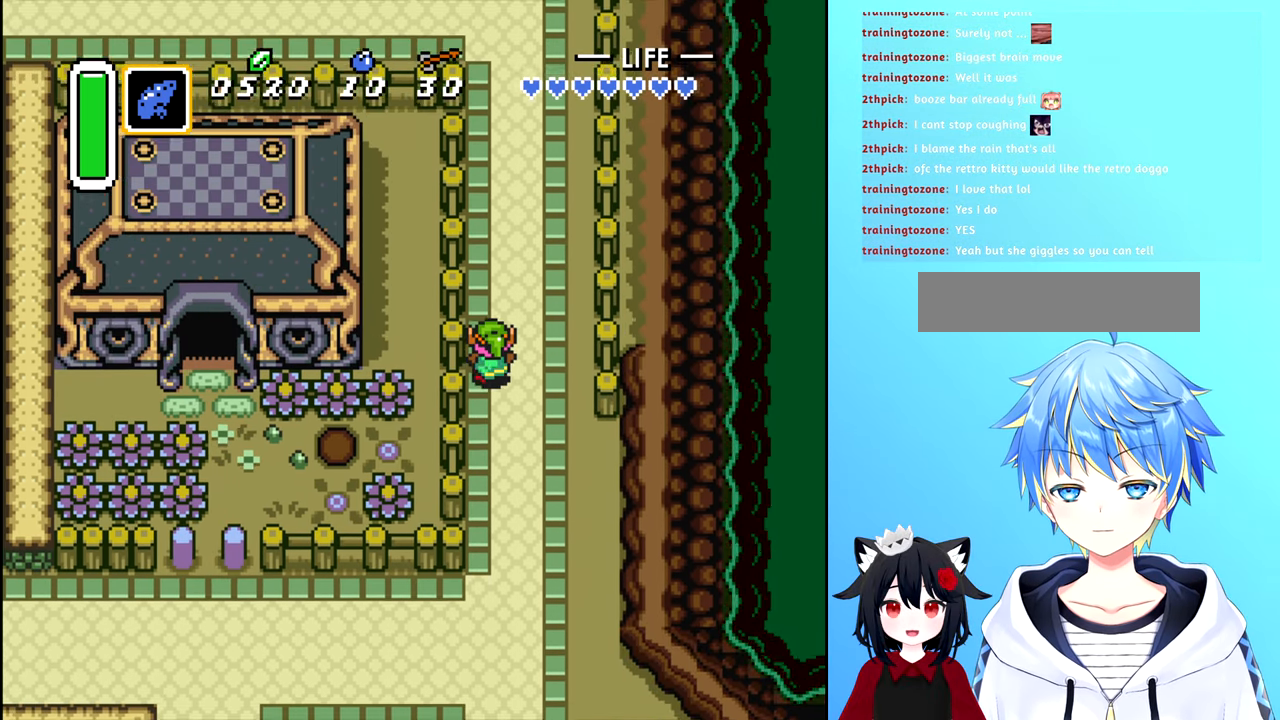
{"buttons": [], "events": [[200, "DPAD_UP", "up"]]}
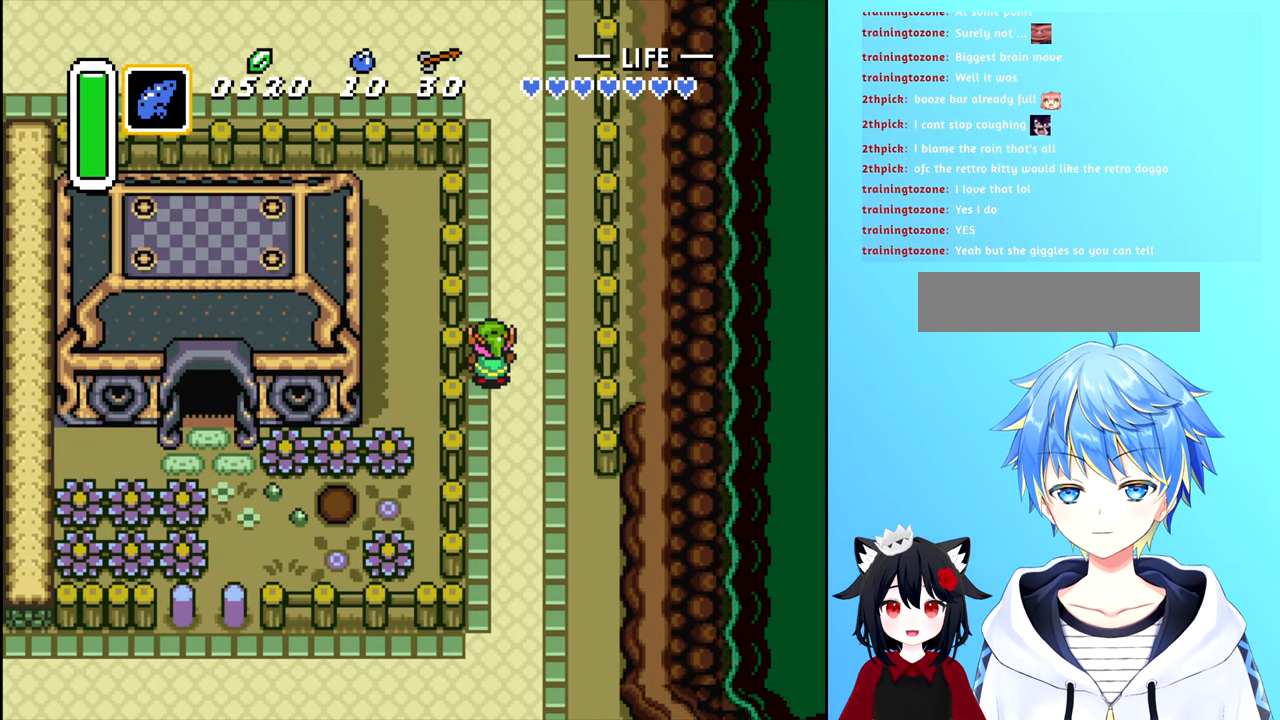
{"buttons": ["DPAD_DOWN"], "events": [[50, "DPAD_DOWN", "down"]]}
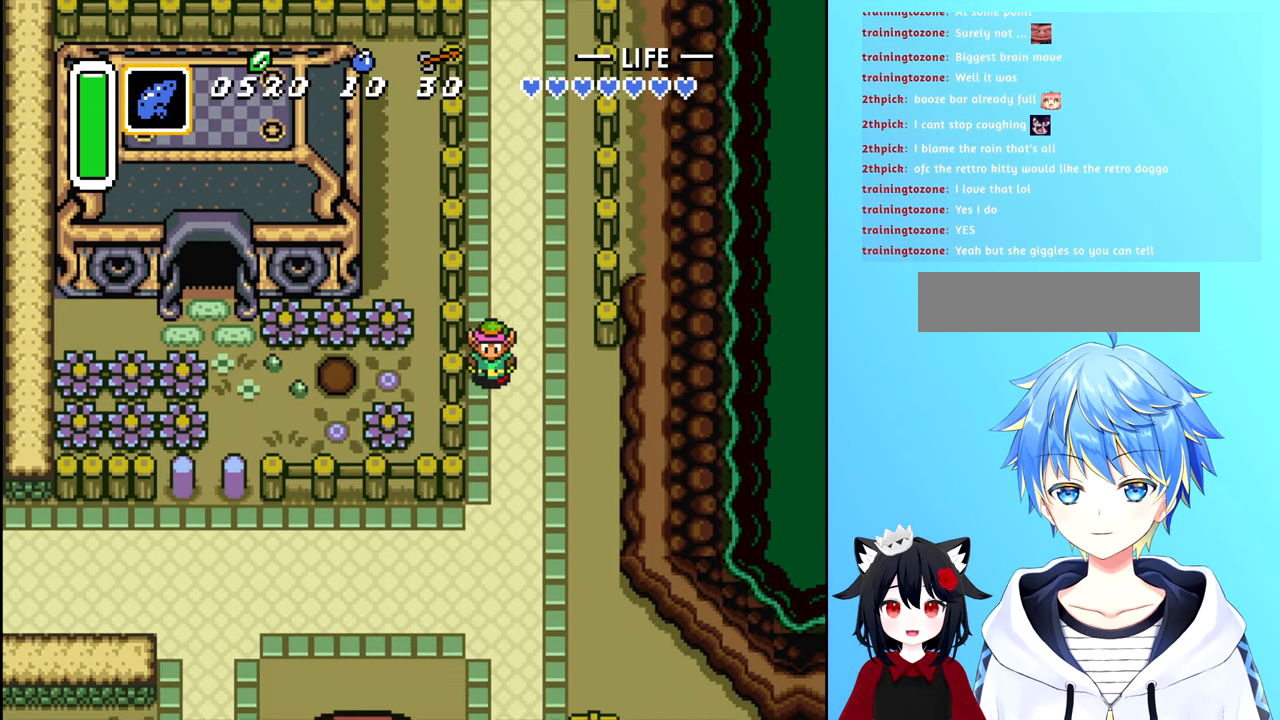
{"buttons": ["DPAD_DOWN", "DPAD_LEFT"], "events": [[500, "DPAD_LEFT", "down"]]}
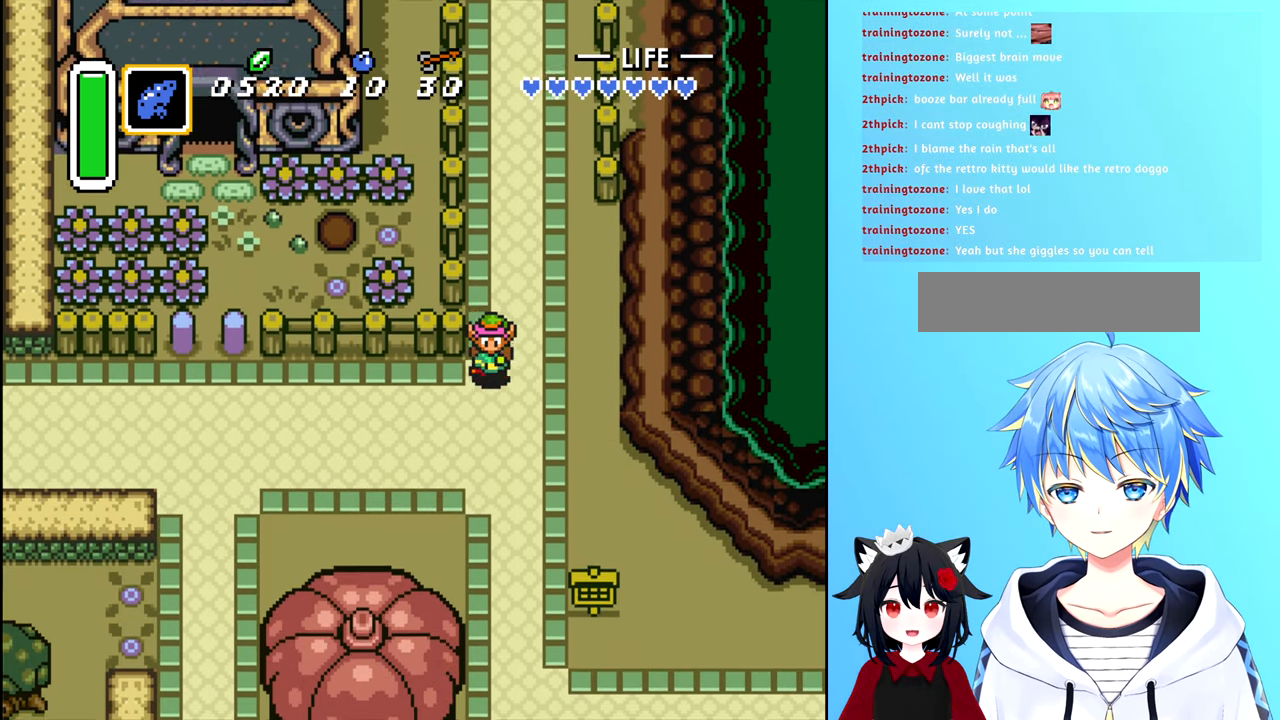
{"buttons": ["DPAD_LEFT"], "events": [[33, "DPAD_DOWN", "up"]]}
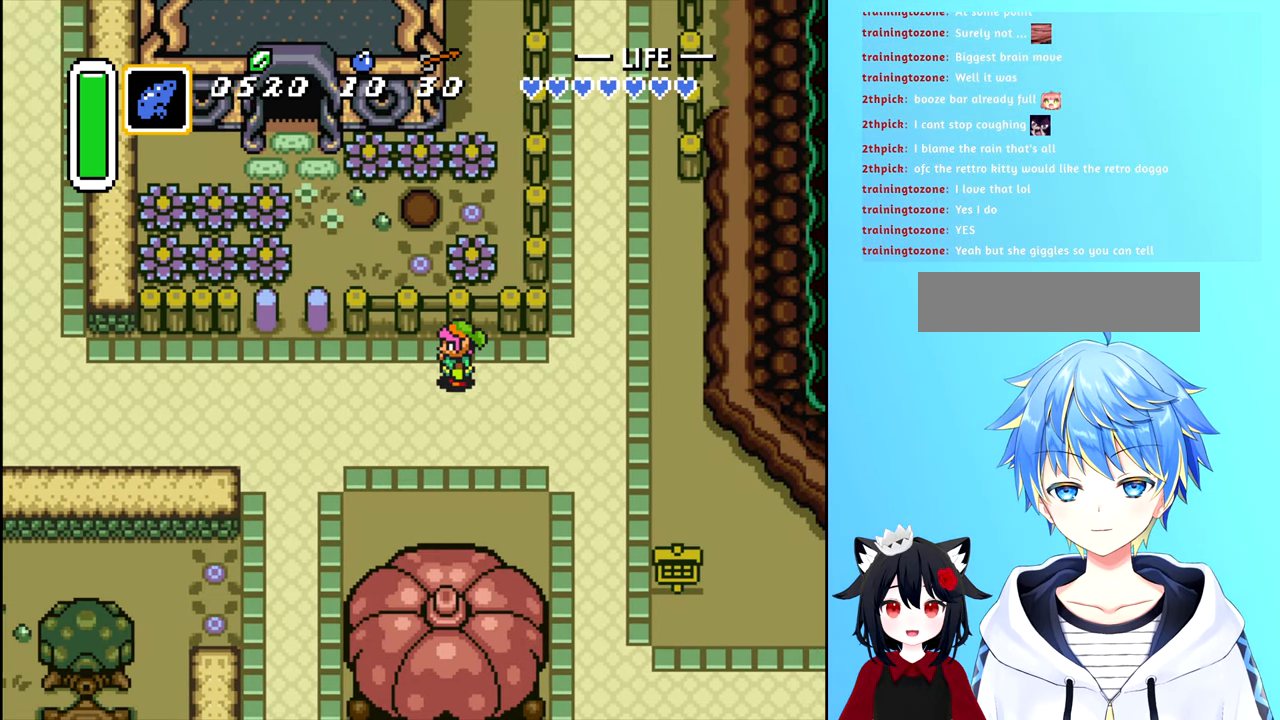
{"buttons": ["DPAD_LEFT"], "events": []}
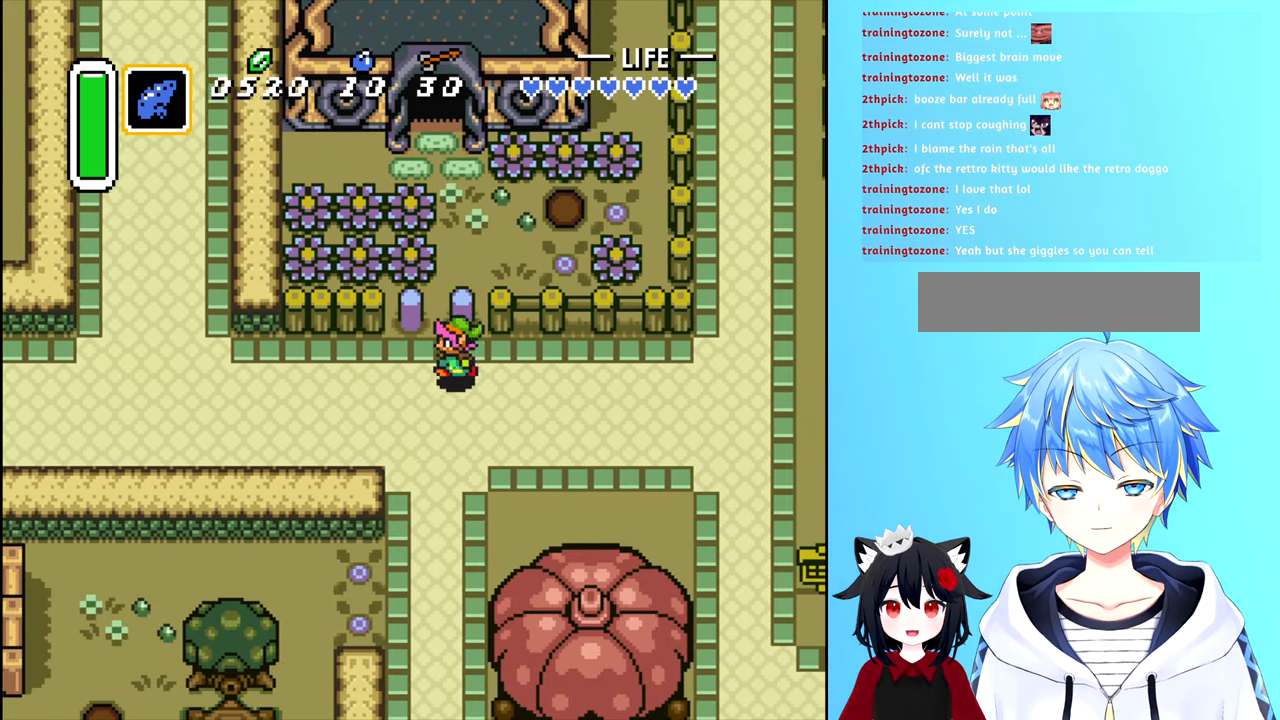
{"buttons": ["A"], "events": [[83, "DPAD_LEFT", "up"], [117, "DPAD_UP", "down"], [167, "A", "down"], [233, "DPAD_UP", "up"]]}
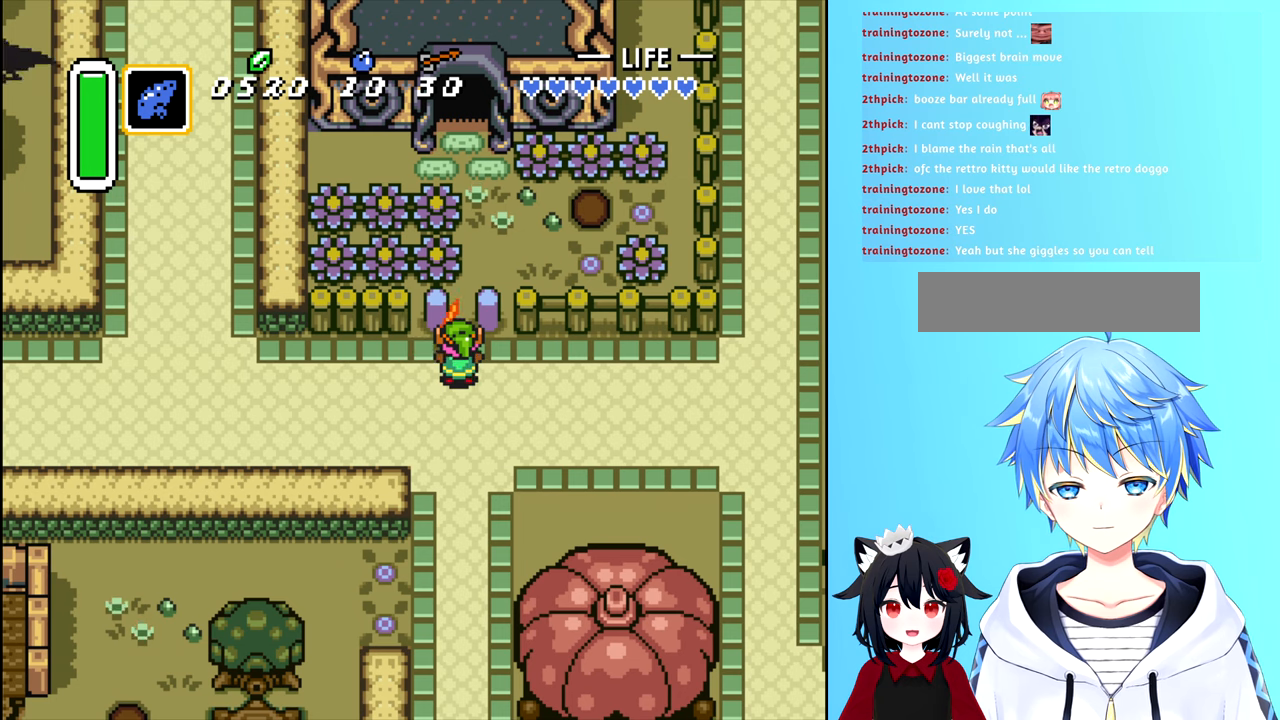
{"buttons": ["A"], "events": []}
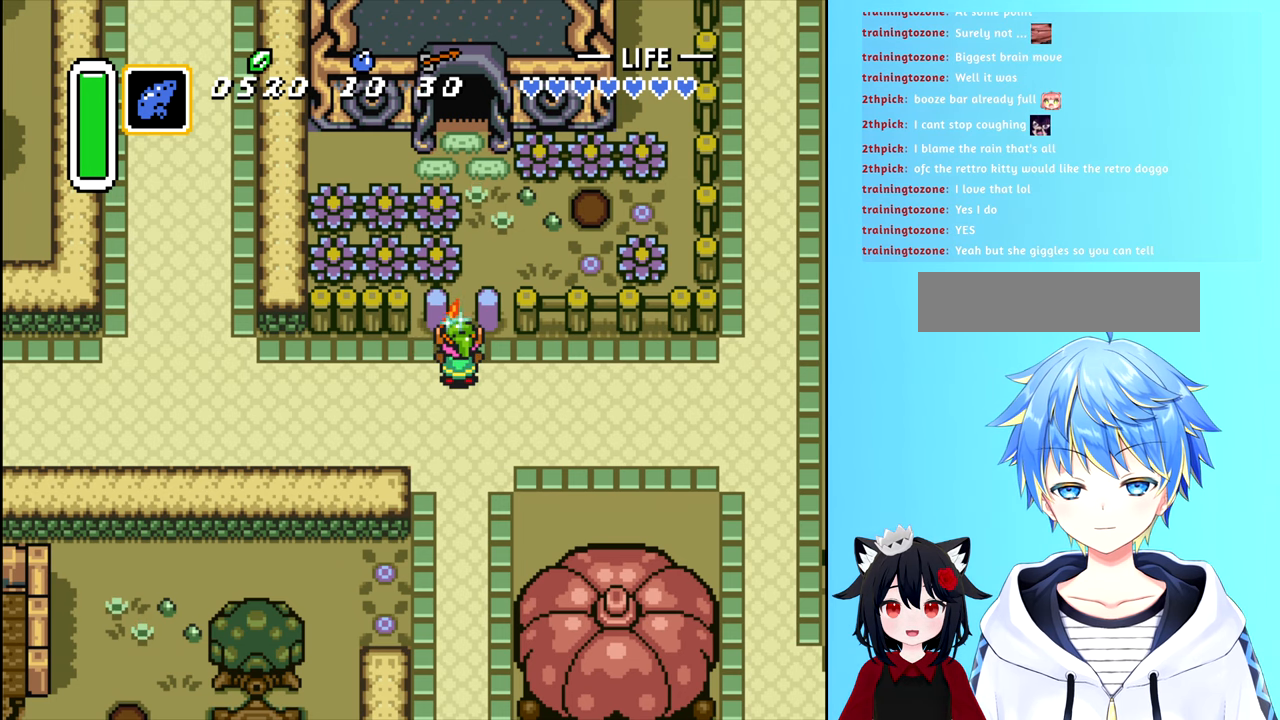
{"buttons": ["A"], "events": []}
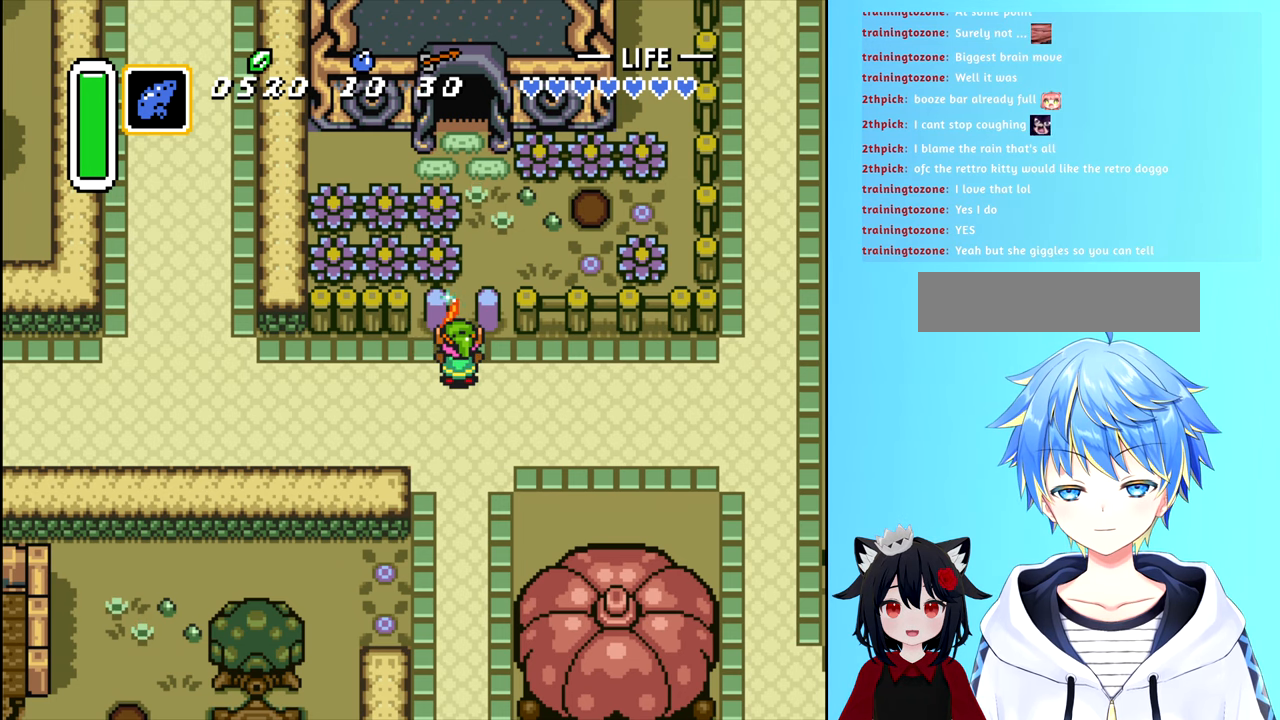
{"buttons": [], "events": [[267, "A", "up"]]}
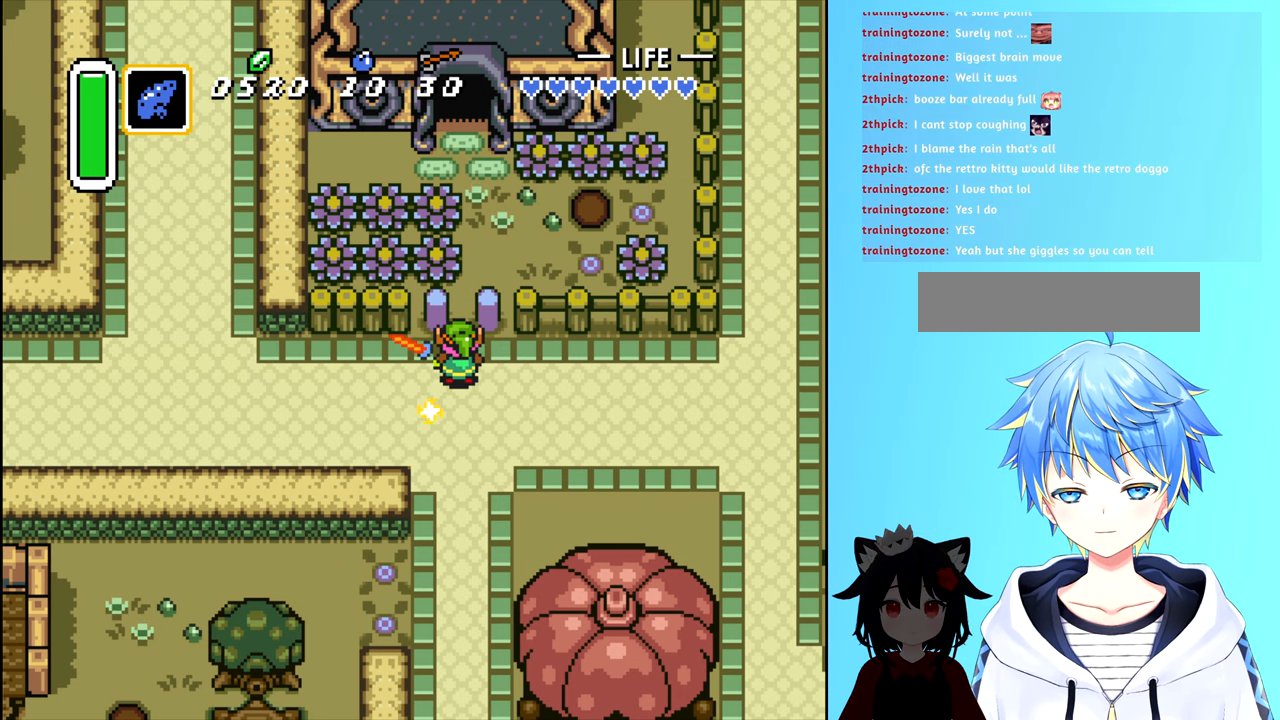
{"buttons": ["DPAD_LEFT"], "events": [[167, "DPAD_LEFT", "down"]]}
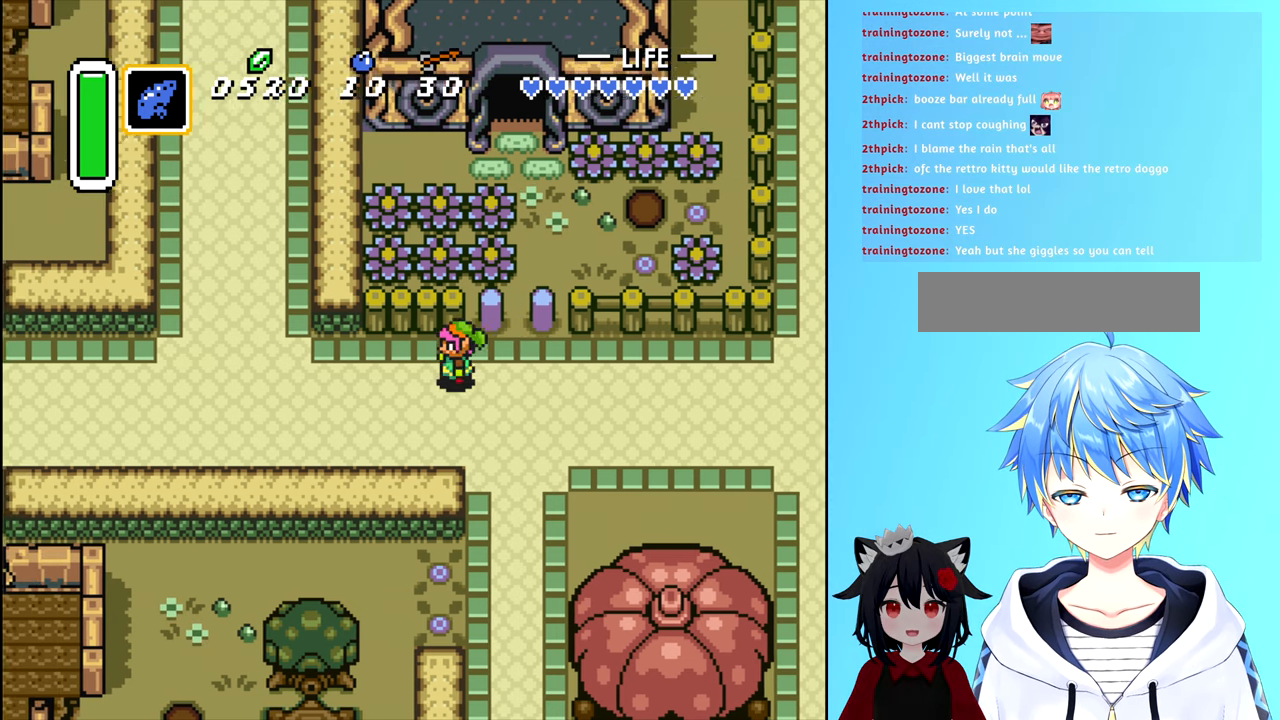
{"buttons": ["DPAD_LEFT"], "events": []}
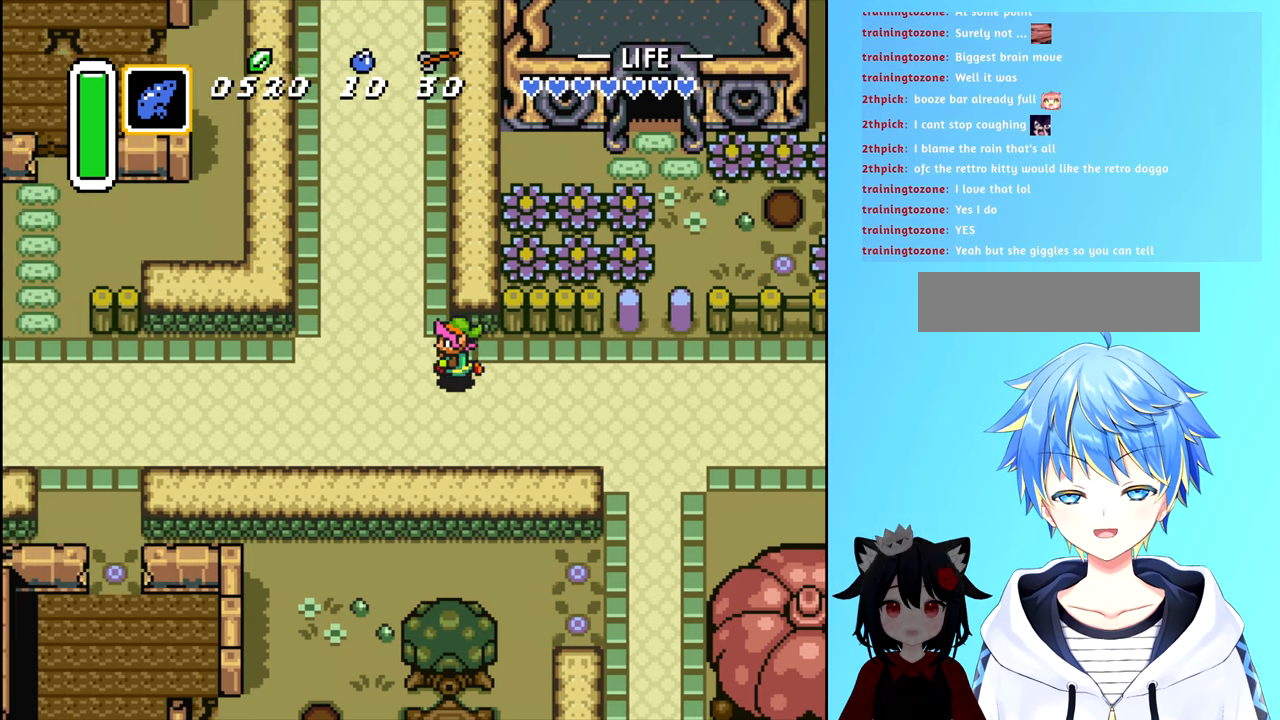
{"buttons": ["DPAD_UP"], "events": [[200, "DPAD_UP", "down"], [250, "DPAD_LEFT", "up"]]}
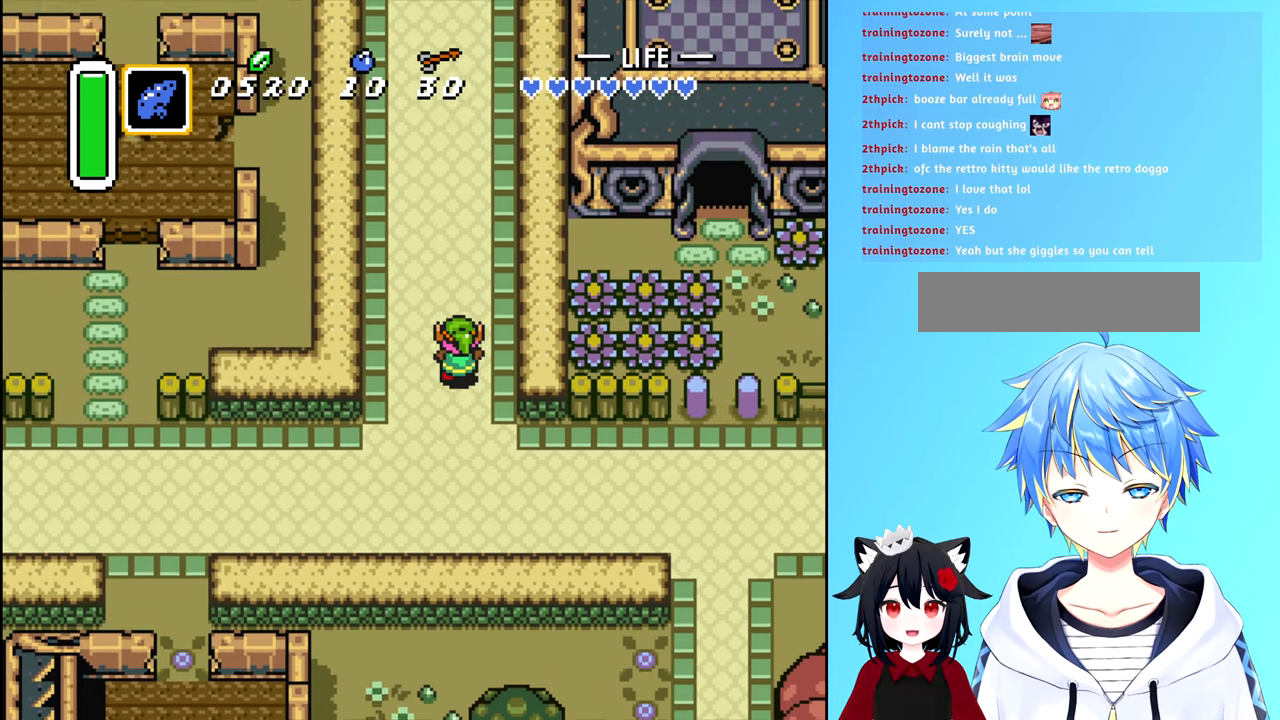
{"buttons": [], "events": [[34, "DPAD_RIGHT", "down"], [50, "DPAD_UP", "up"], [100, "X", "down"], [167, "DPAD_RIGHT", "up"], [217, "X", "up"]]}
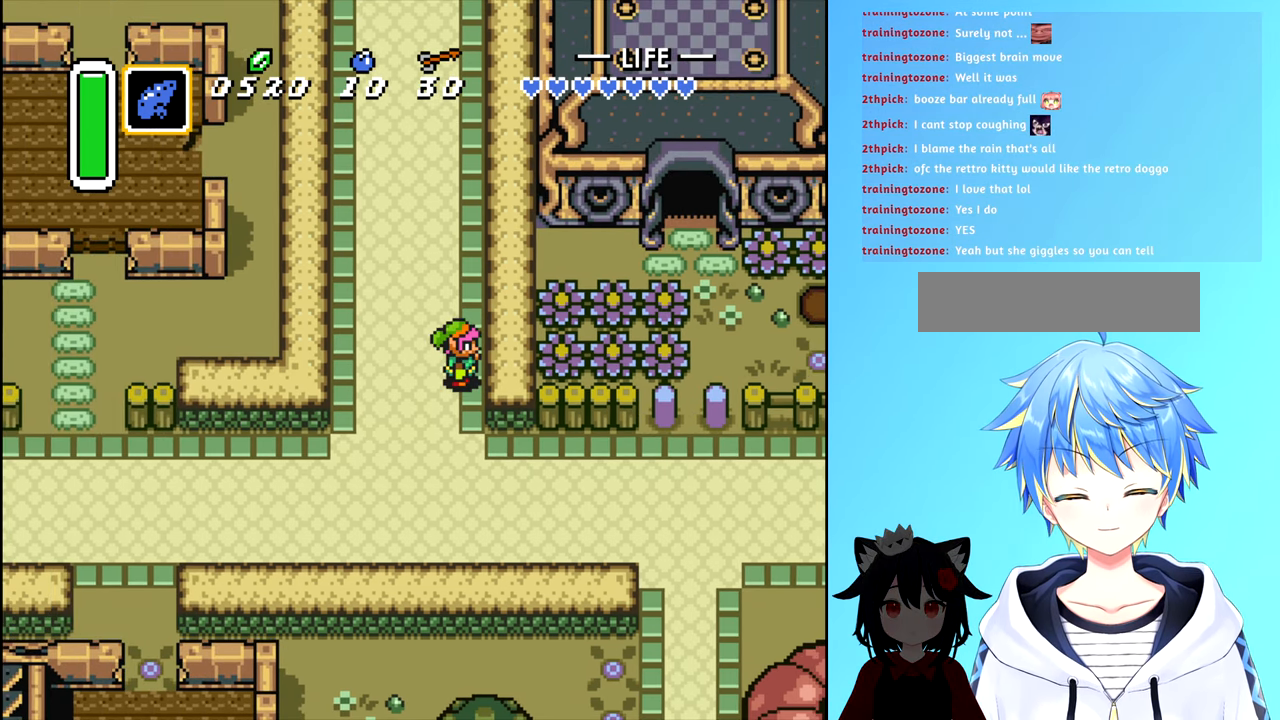
{"buttons": ["DPAD_DOWN"], "events": [[467, "DPAD_DOWN", "down"]]}
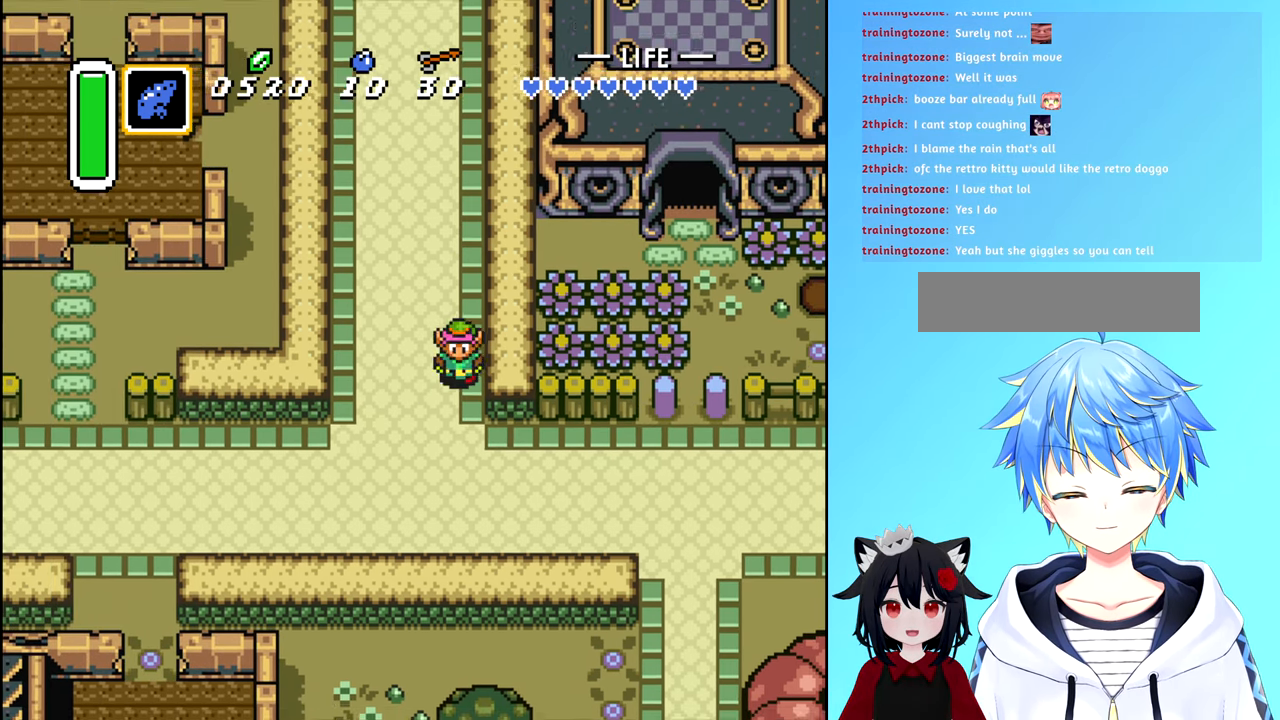
{"buttons": ["DPAD_DOWN"], "events": [[17, "DPAD_LEFT", "down"], [67, "DPAD_DOWN", "up"], [300, "DPAD_DOWN", "down"], [300, "DPAD_LEFT", "up"]]}
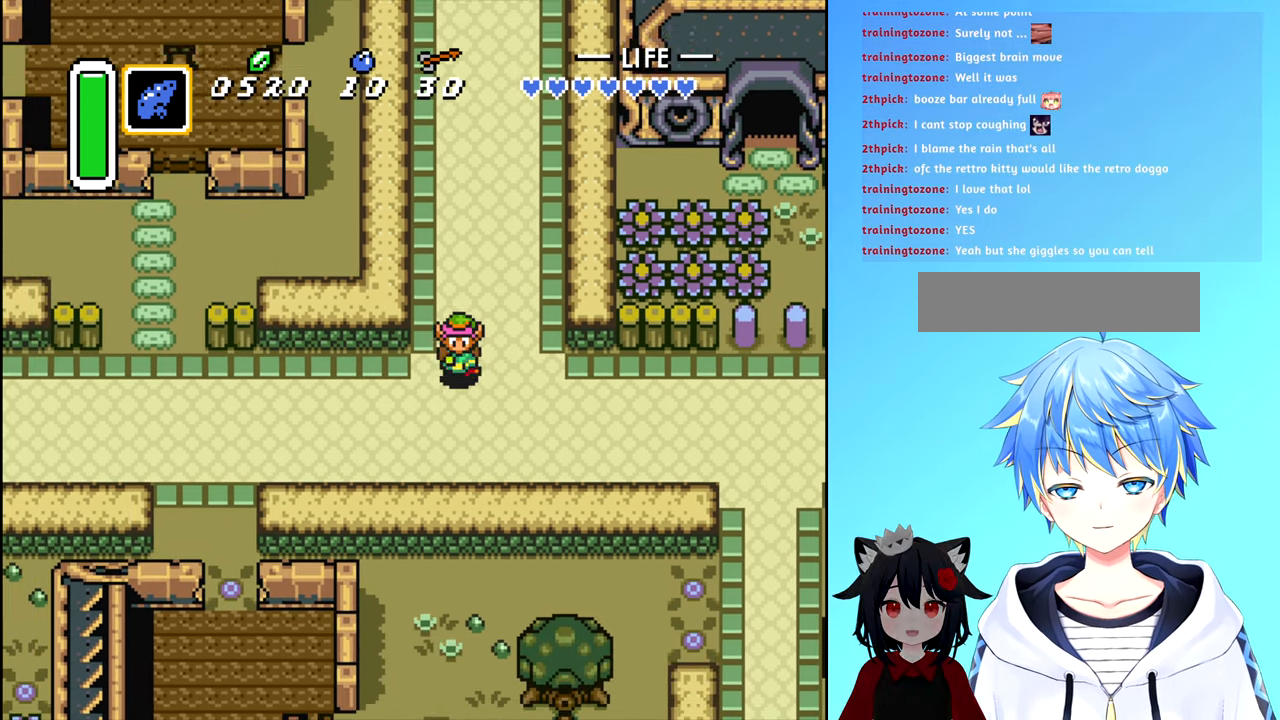
{"buttons": [], "events": [[17, "DPAD_DOWN", "up"], [17, "START", "down"], [167, "START", "up"]]}
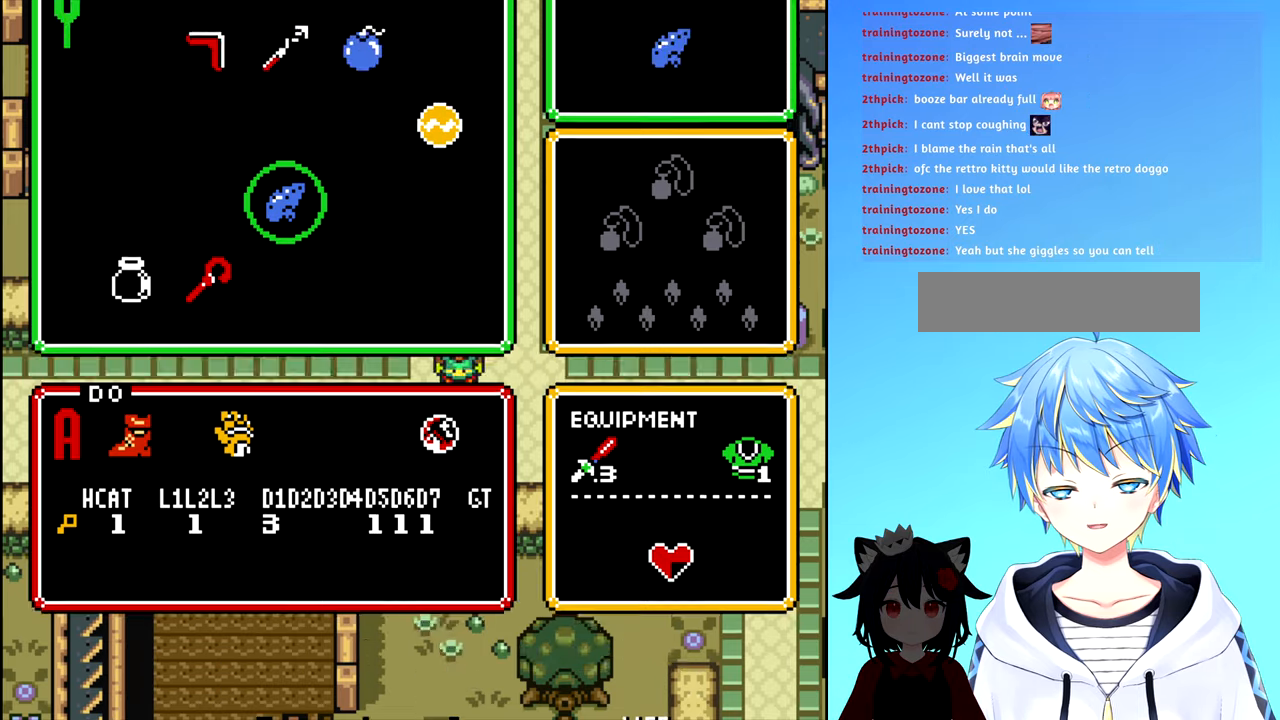
{"buttons": ["DPAD_UP"], "events": [[216, "DPAD_RIGHT", "down"], [316, "DPAD_RIGHT", "up"], [466, "DPAD_UP", "down"]]}
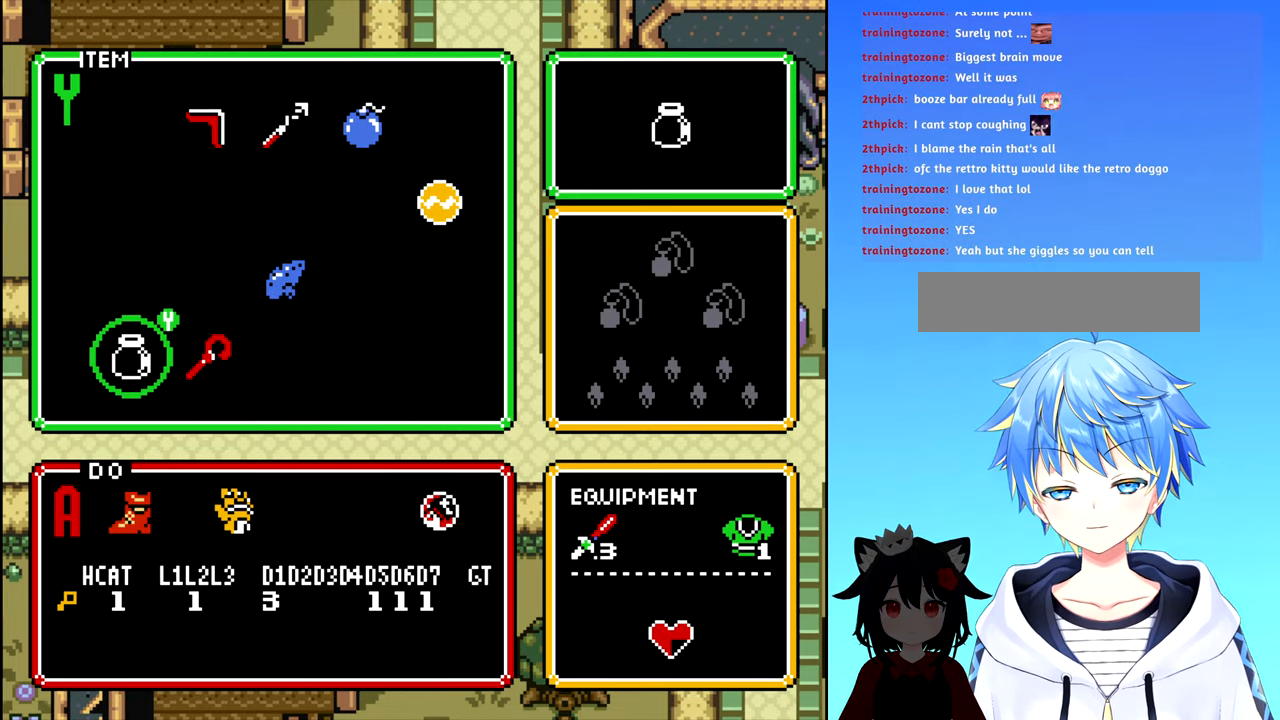
{"buttons": ["DPAD_RIGHT"], "events": [[83, "DPAD_UP", "up"], [200, "DPAD_UP", "down"], [300, "DPAD_UP", "up"], [483, "DPAD_RIGHT", "down"]]}